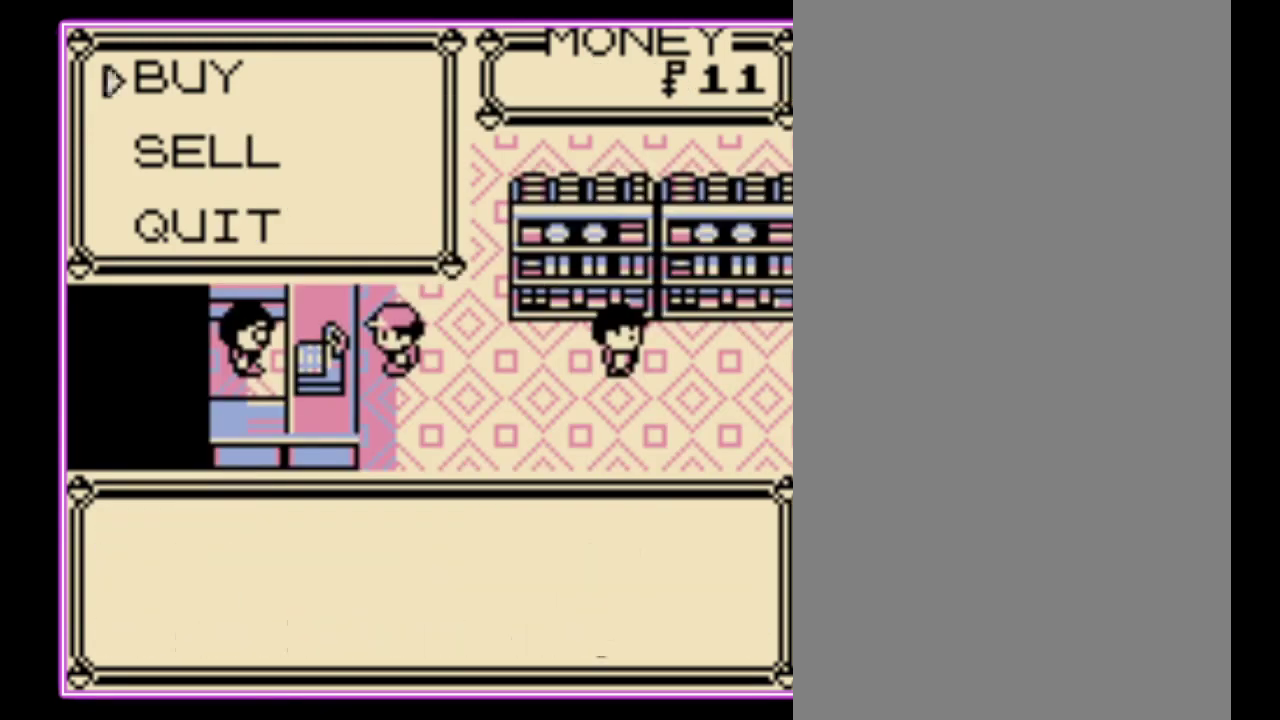
Gameplay with a controller (Nintendo layout); each line is a JSON object with the inputs held at the frame after it. "events" lists button and stick changes between this image and that frame as [ms after this image, input, new state], when the widget could be followed in between. Not read: L3 R3.
{"buttons": ["DPAD_RIGHT"], "events": [[33, "B", "up"], [100, "B", "down"], [200, "B", "up"], [267, "B", "down"], [367, "DPAD_RIGHT", "down"], [467, "B", "up"]]}
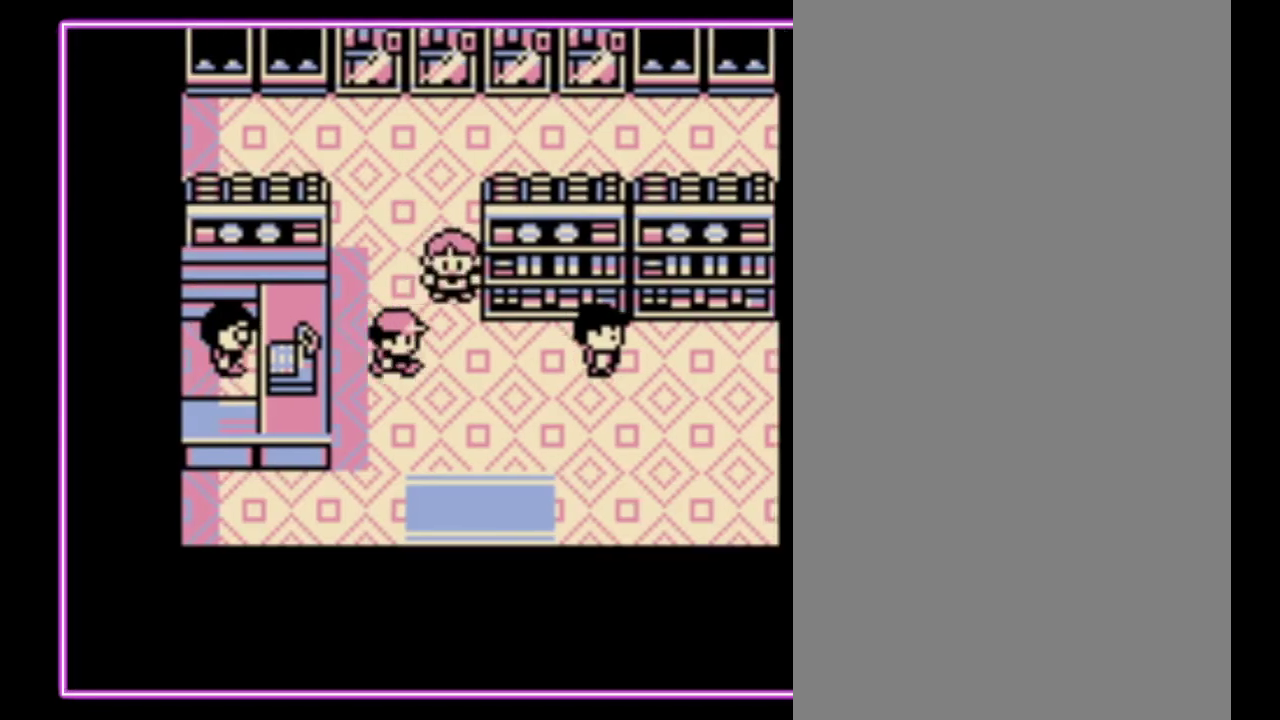
{"buttons": ["DPAD_DOWN"], "events": [[33, "DPAD_DOWN", "down"], [67, "DPAD_RIGHT", "up"]]}
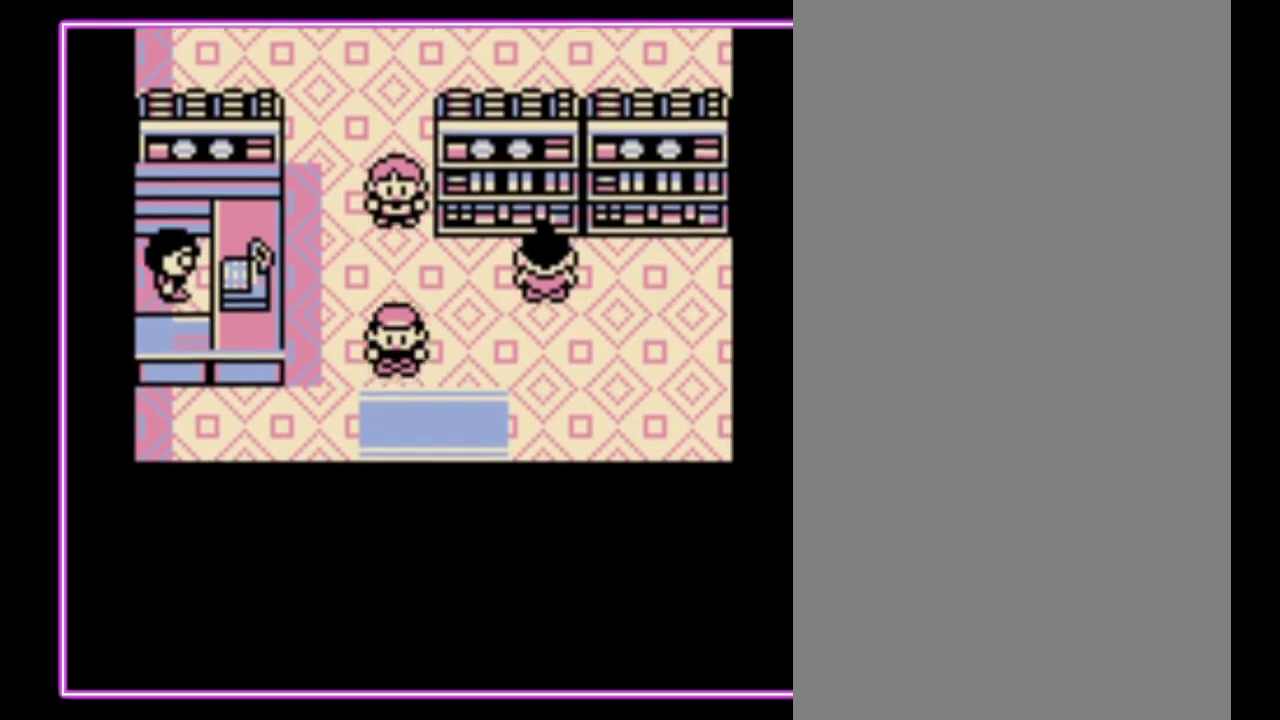
{"buttons": [], "events": [[500, "DPAD_DOWN", "up"]]}
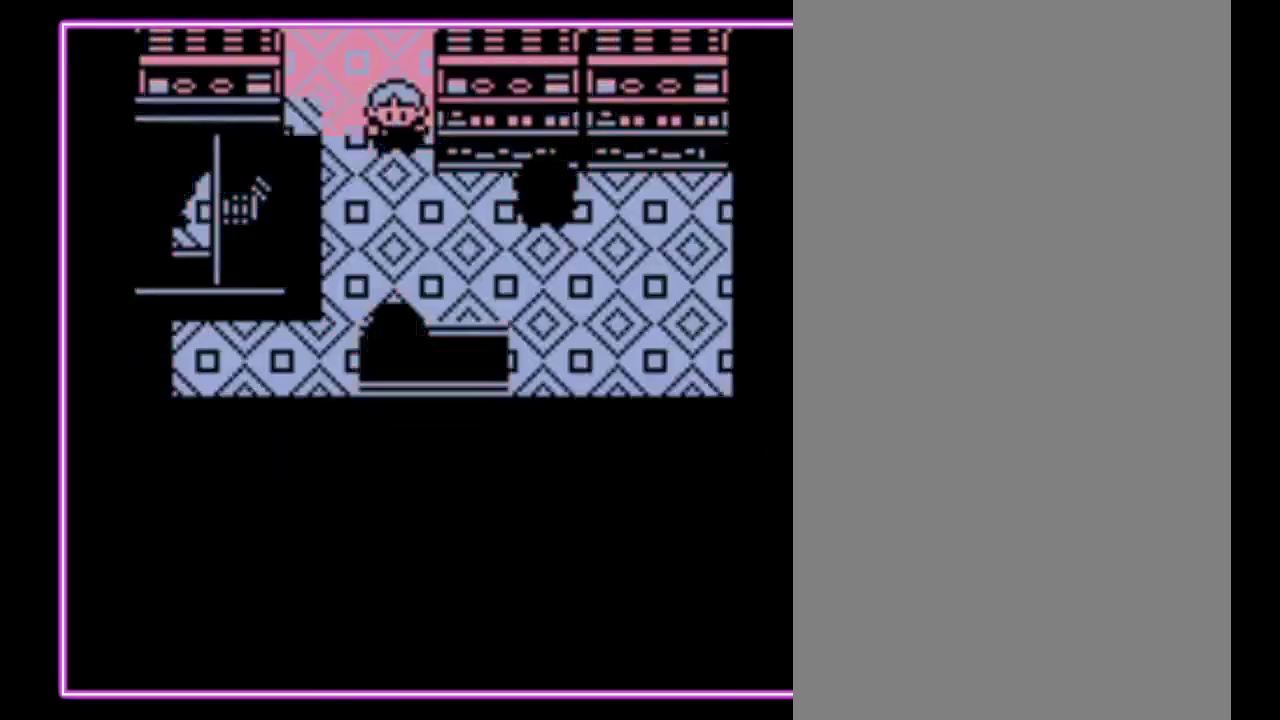
{"buttons": ["DPAD_RIGHT"], "events": [[467, "DPAD_RIGHT", "down"]]}
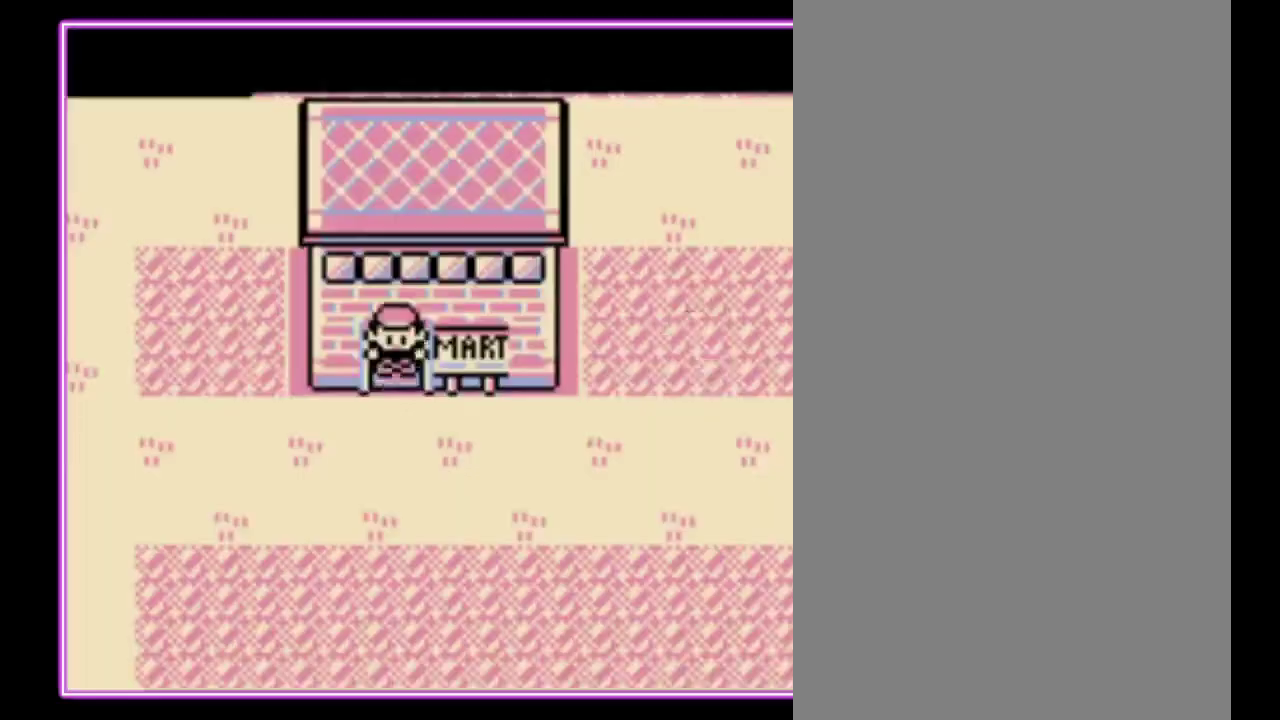
{"buttons": ["DPAD_RIGHT"], "events": []}
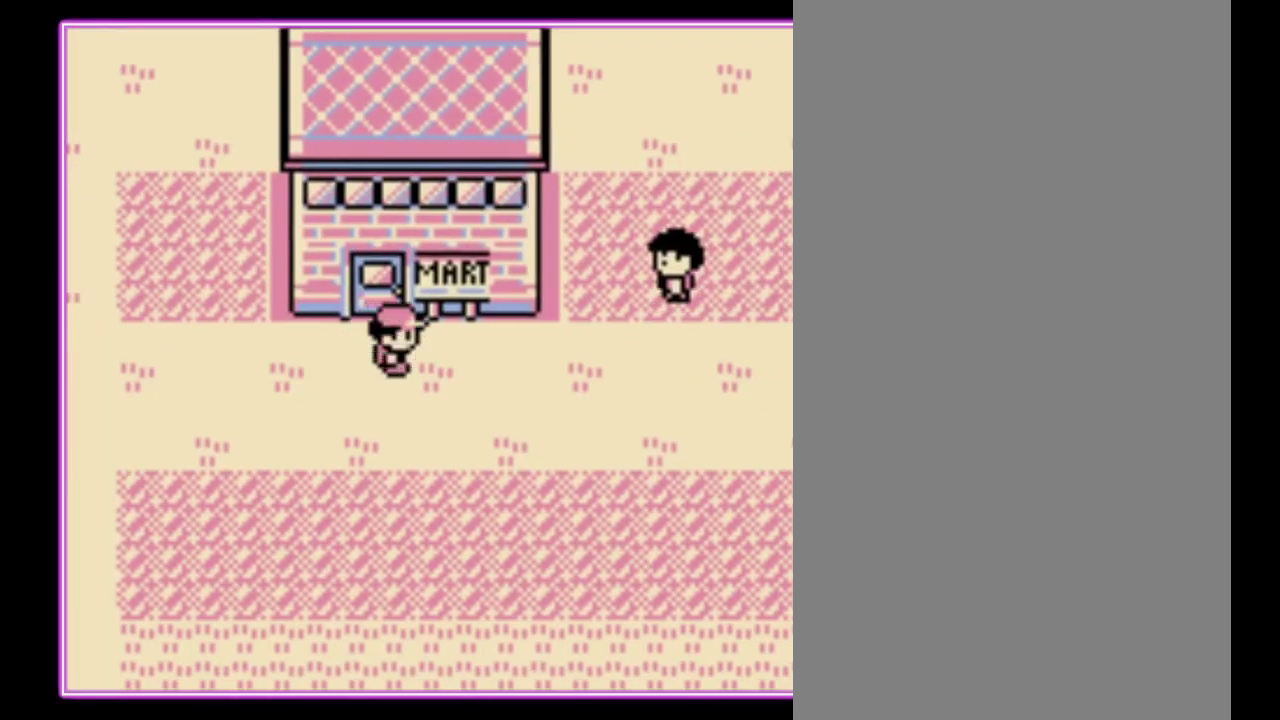
{"buttons": ["DPAD_RIGHT"], "events": []}
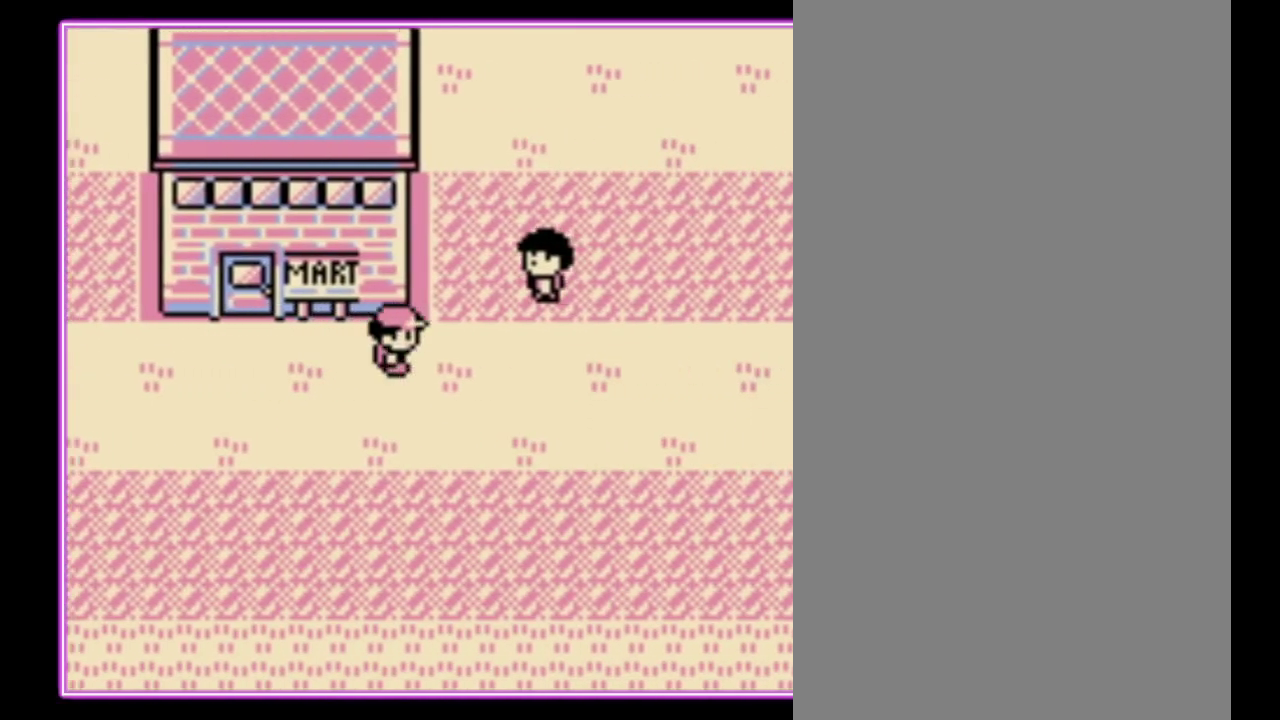
{"buttons": ["DPAD_RIGHT"], "events": []}
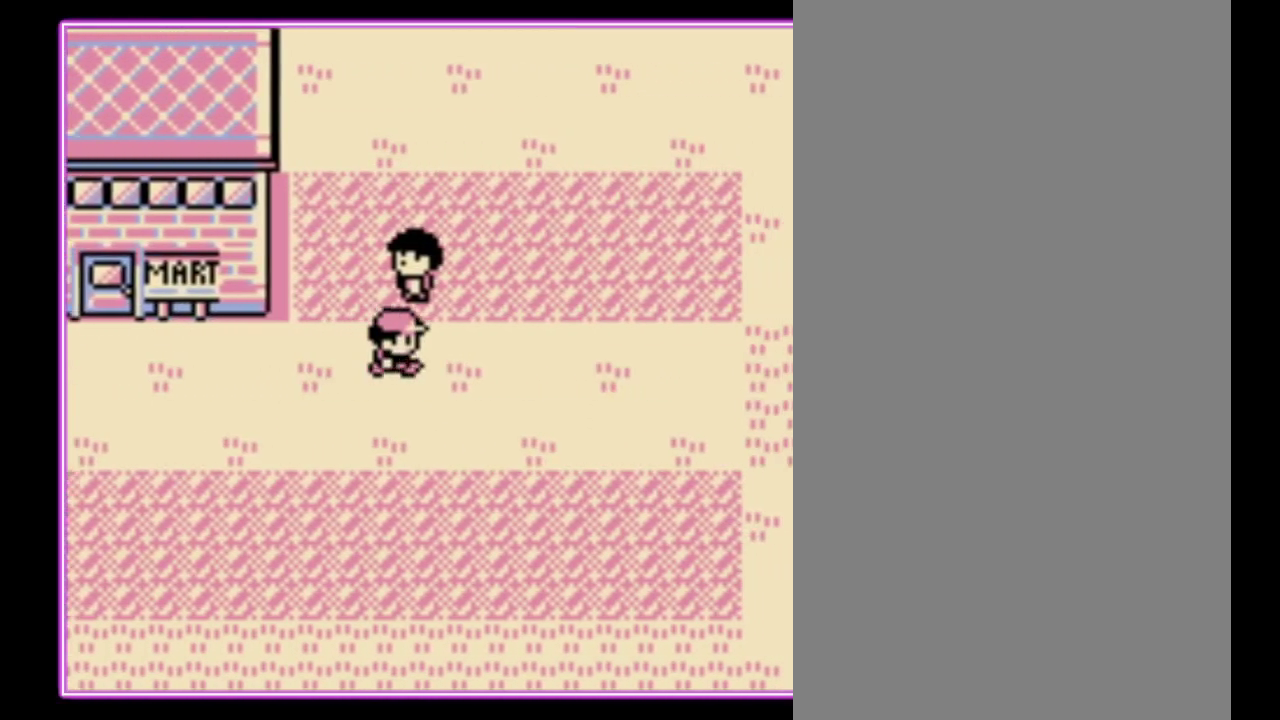
{"buttons": ["DPAD_RIGHT"], "events": []}
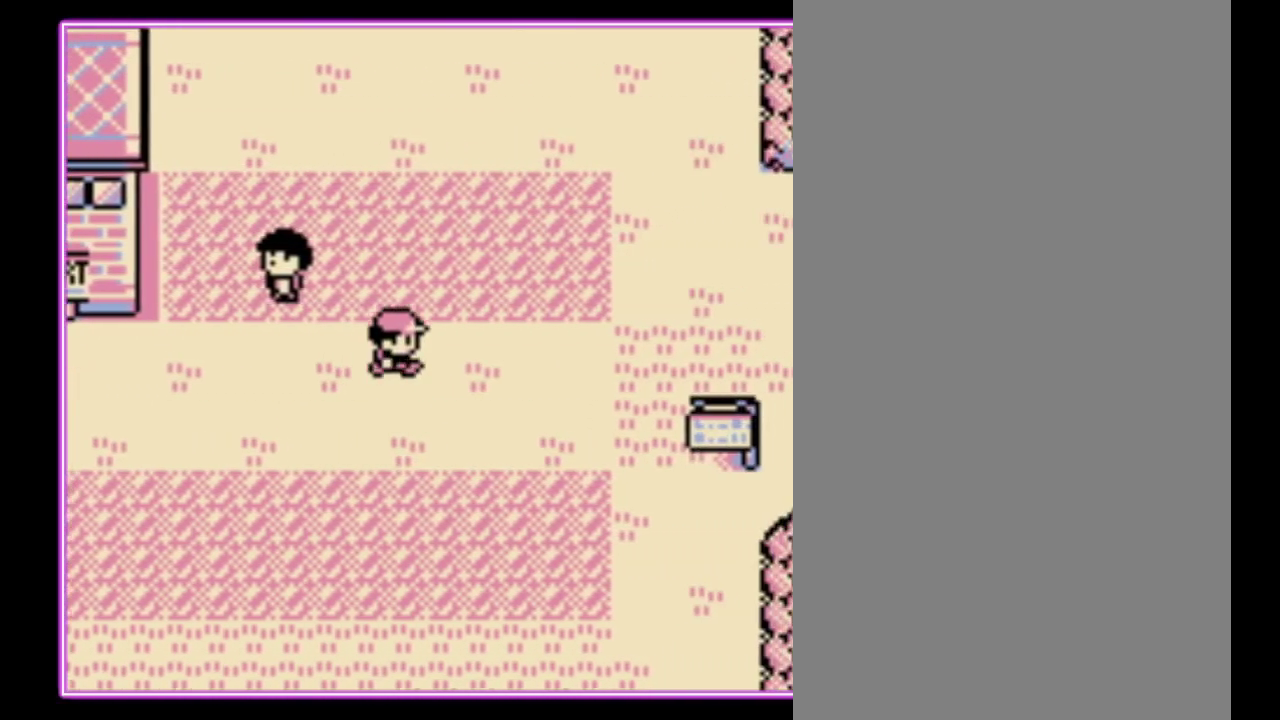
{"buttons": ["DPAD_RIGHT"], "events": []}
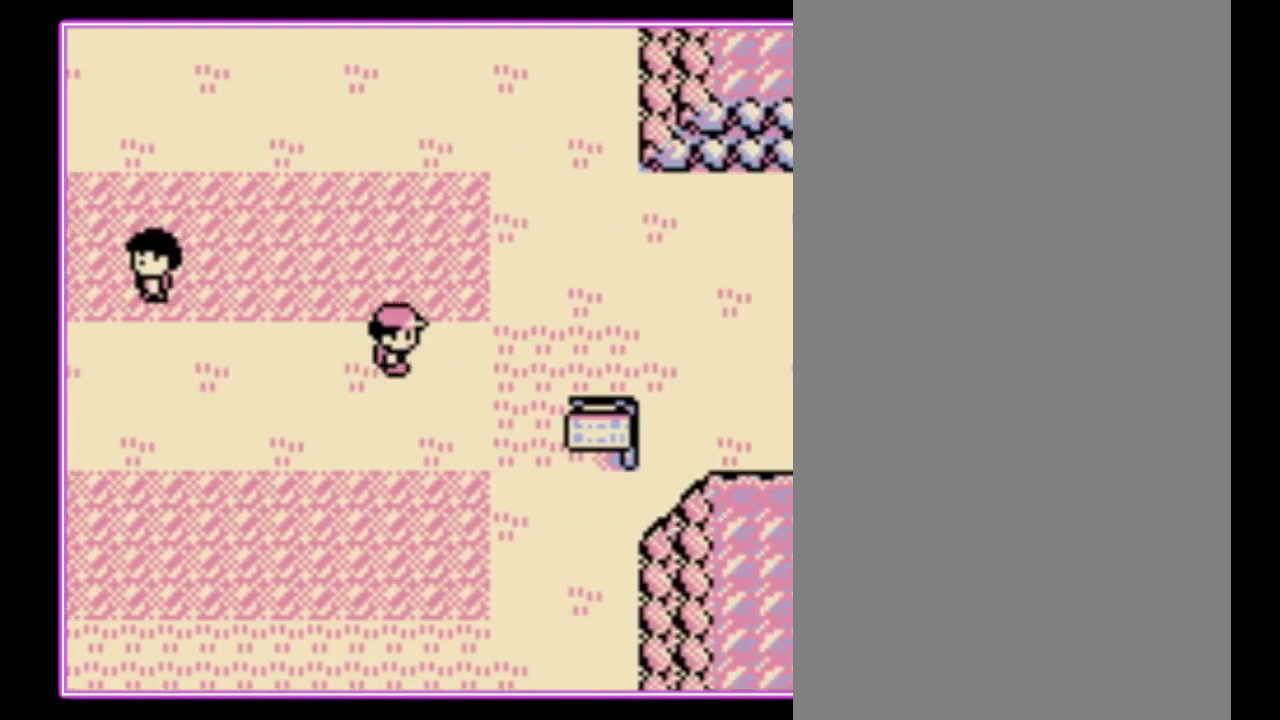
{"buttons": ["DPAD_RIGHT"], "events": []}
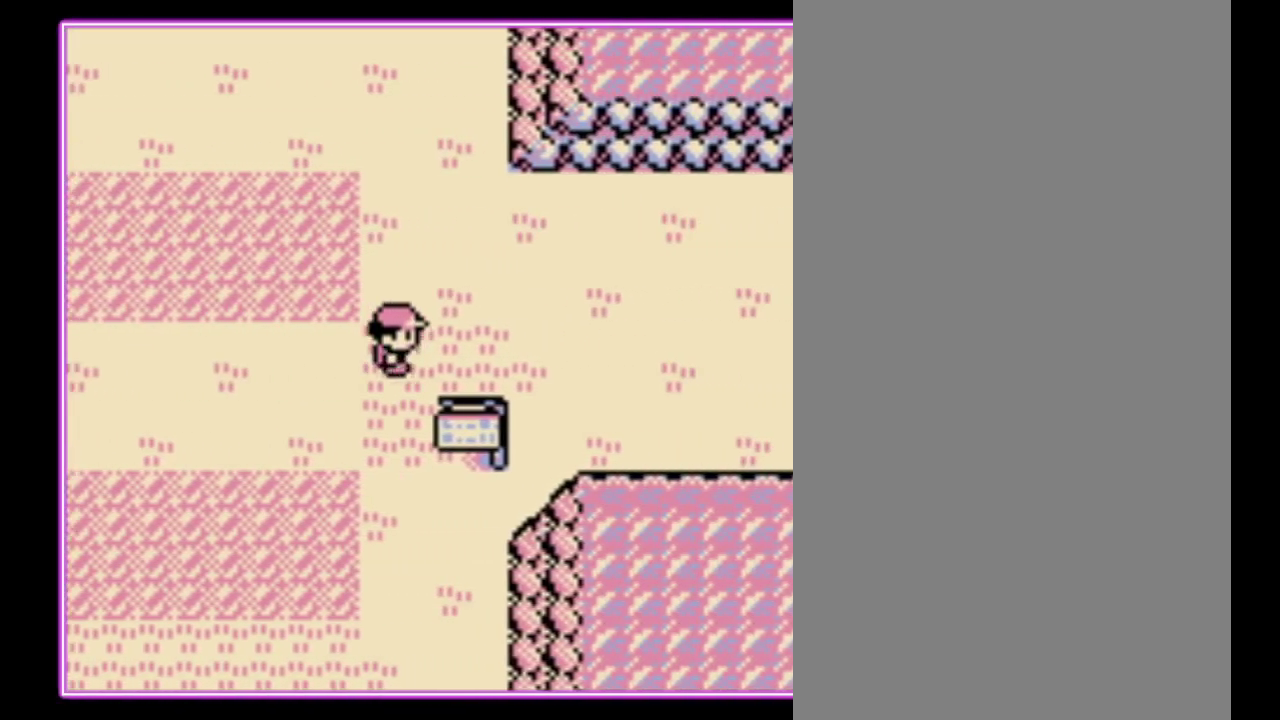
{"buttons": ["DPAD_RIGHT"], "events": []}
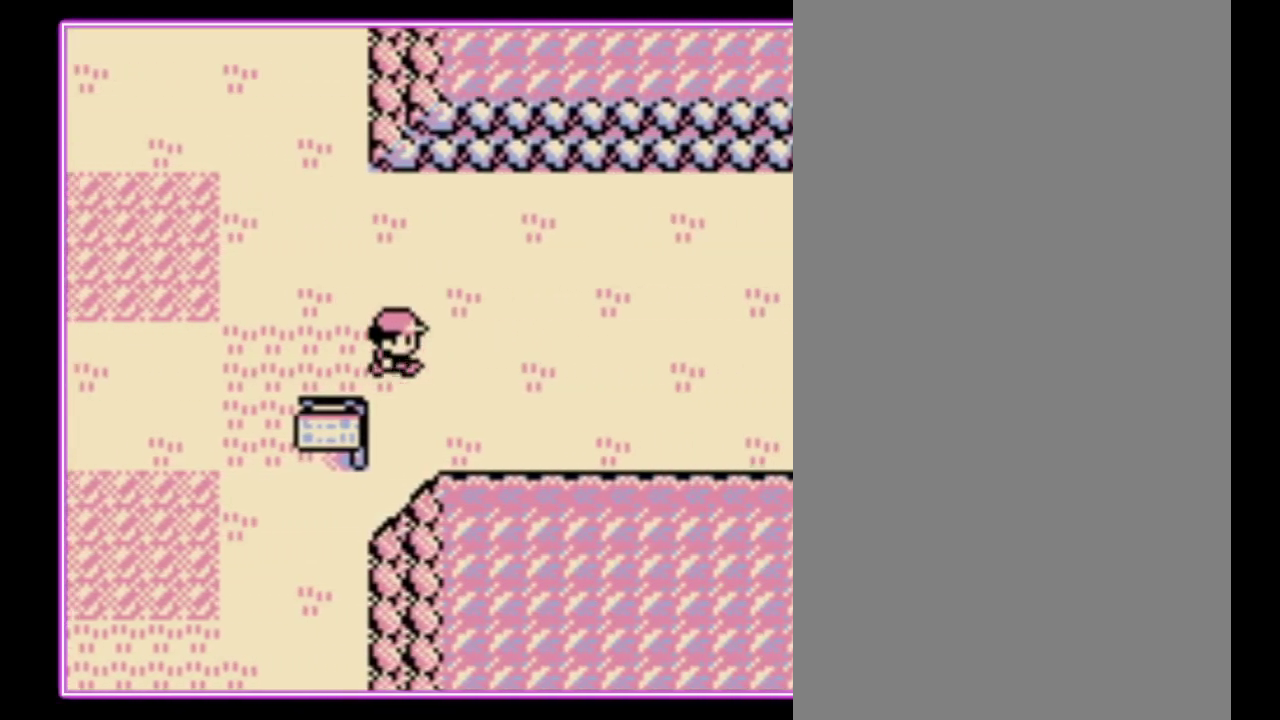
{"buttons": ["DPAD_RIGHT"], "events": []}
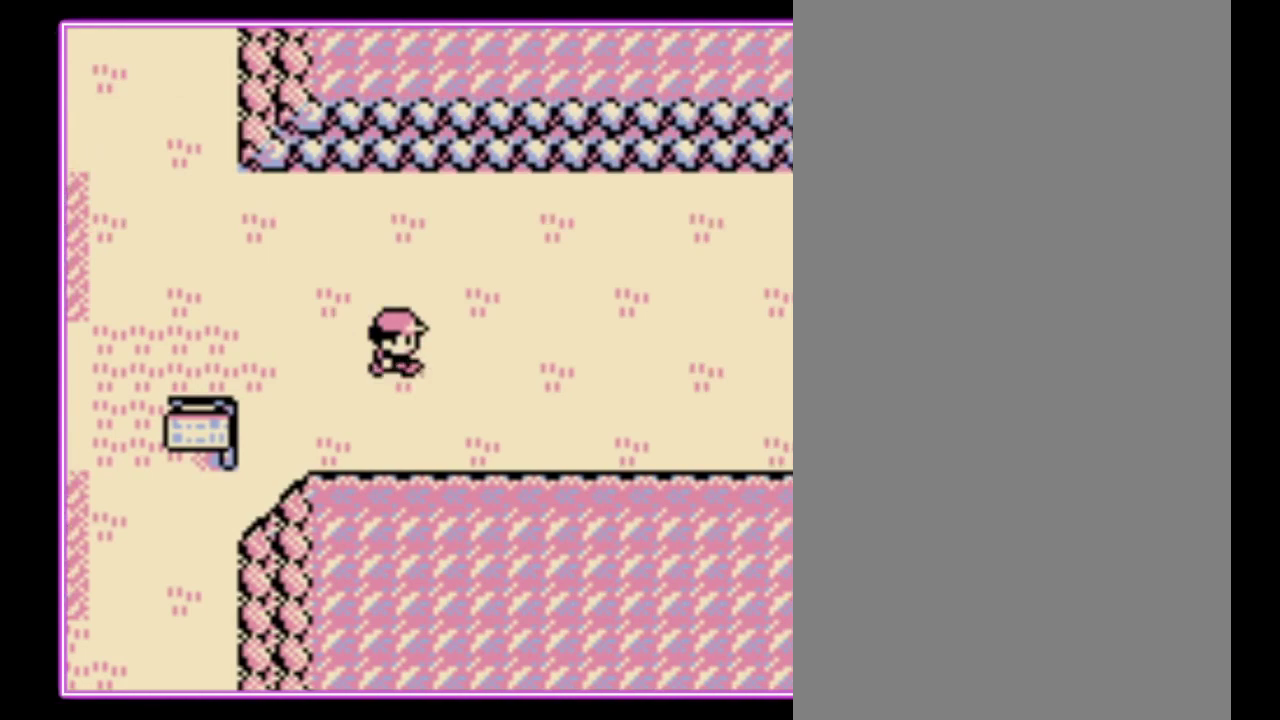
{"buttons": ["DPAD_RIGHT"], "events": []}
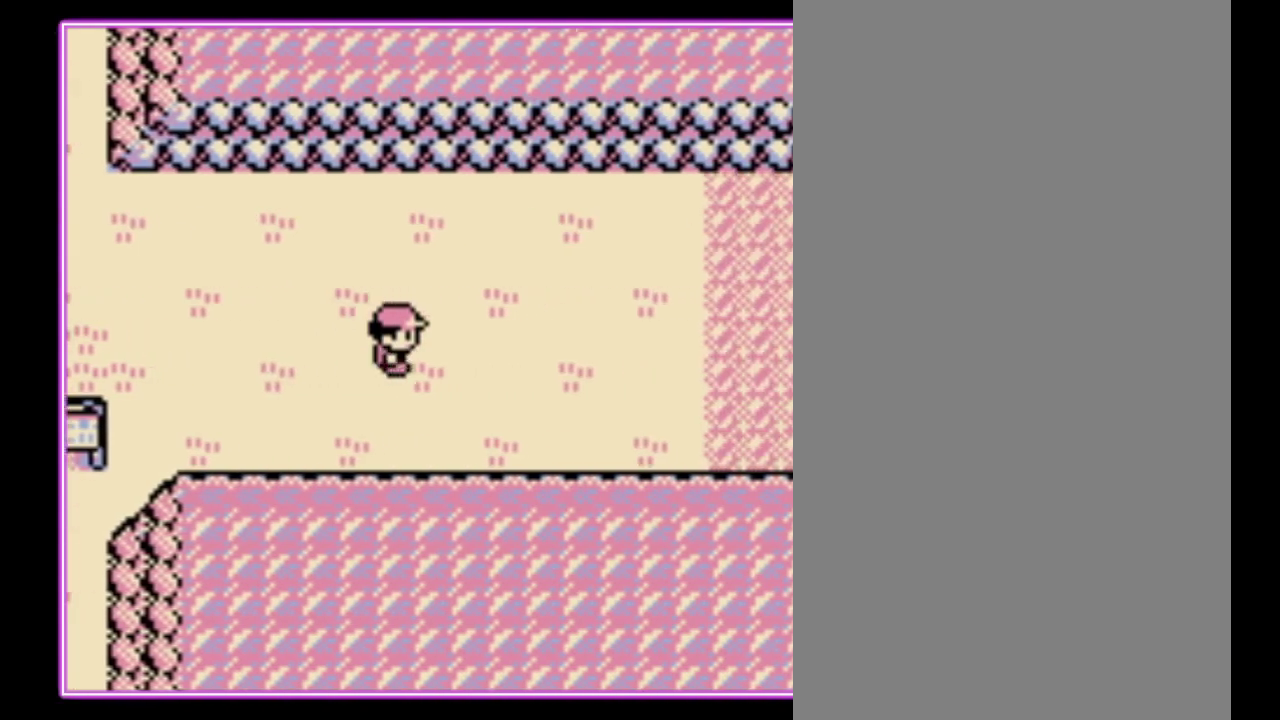
{"buttons": ["DPAD_RIGHT"], "events": []}
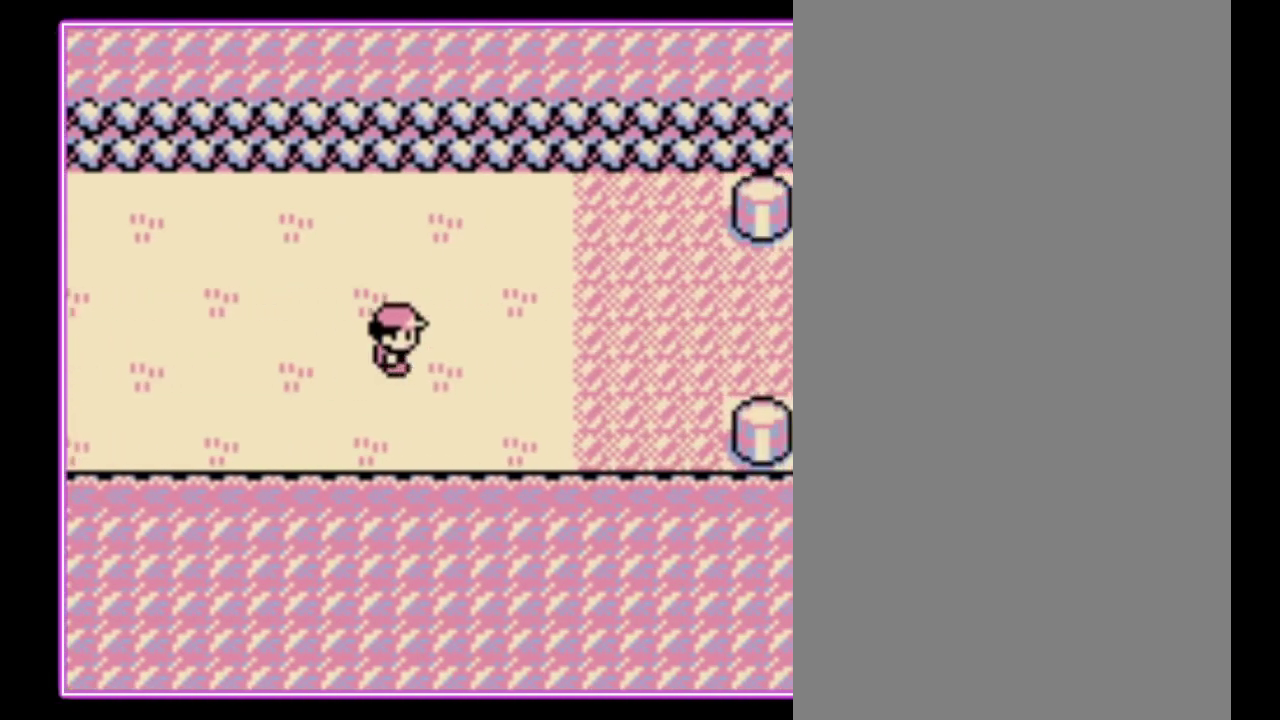
{"buttons": ["DPAD_RIGHT"], "events": []}
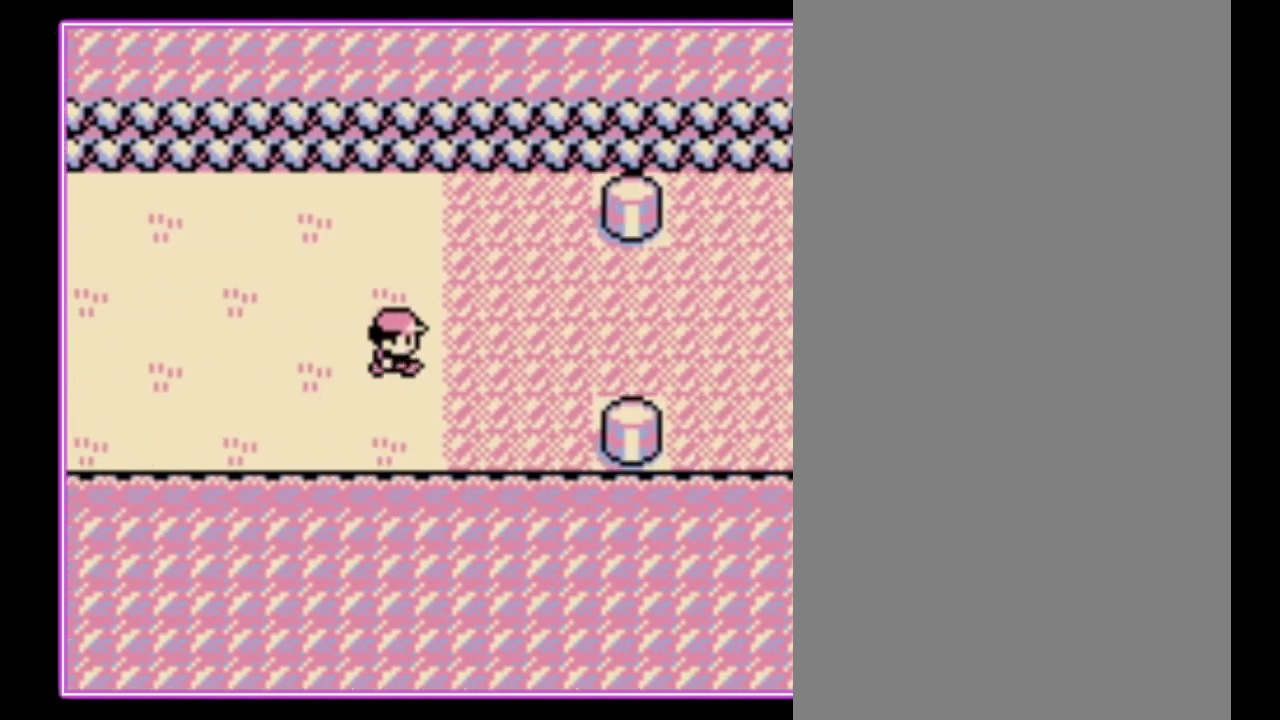
{"buttons": ["DPAD_RIGHT"], "events": []}
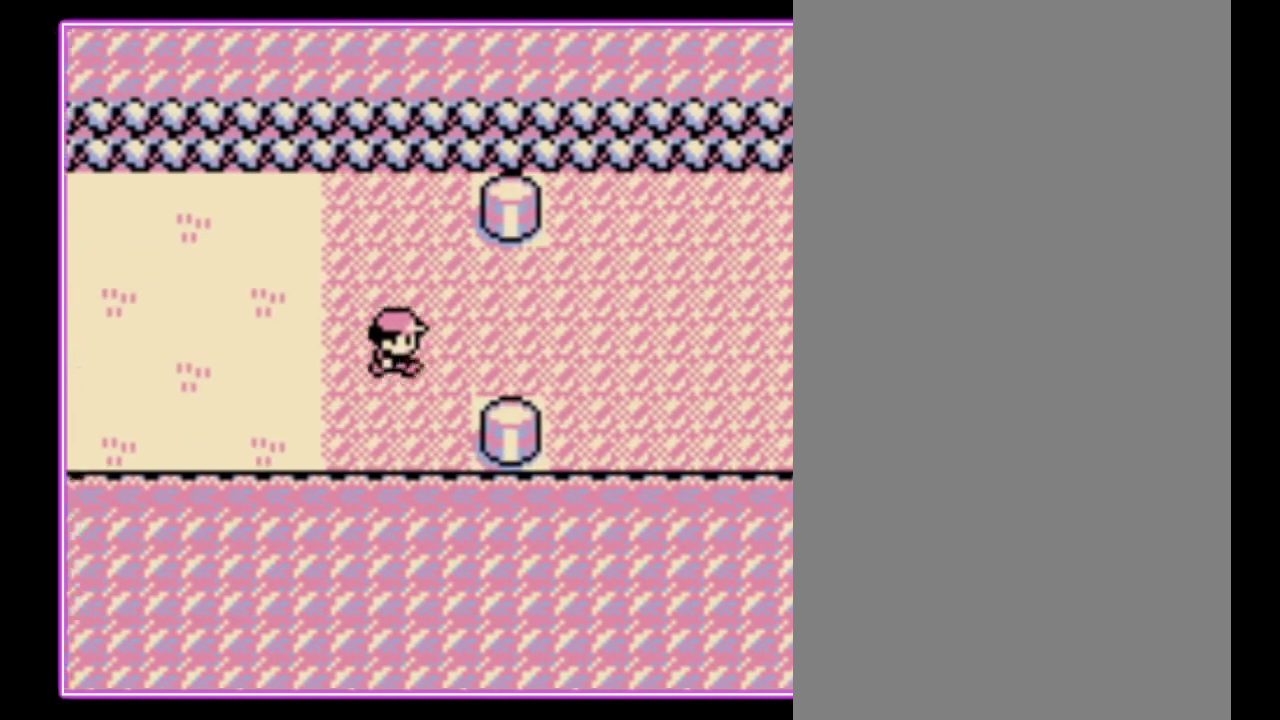
{"buttons": ["DPAD_RIGHT"], "events": []}
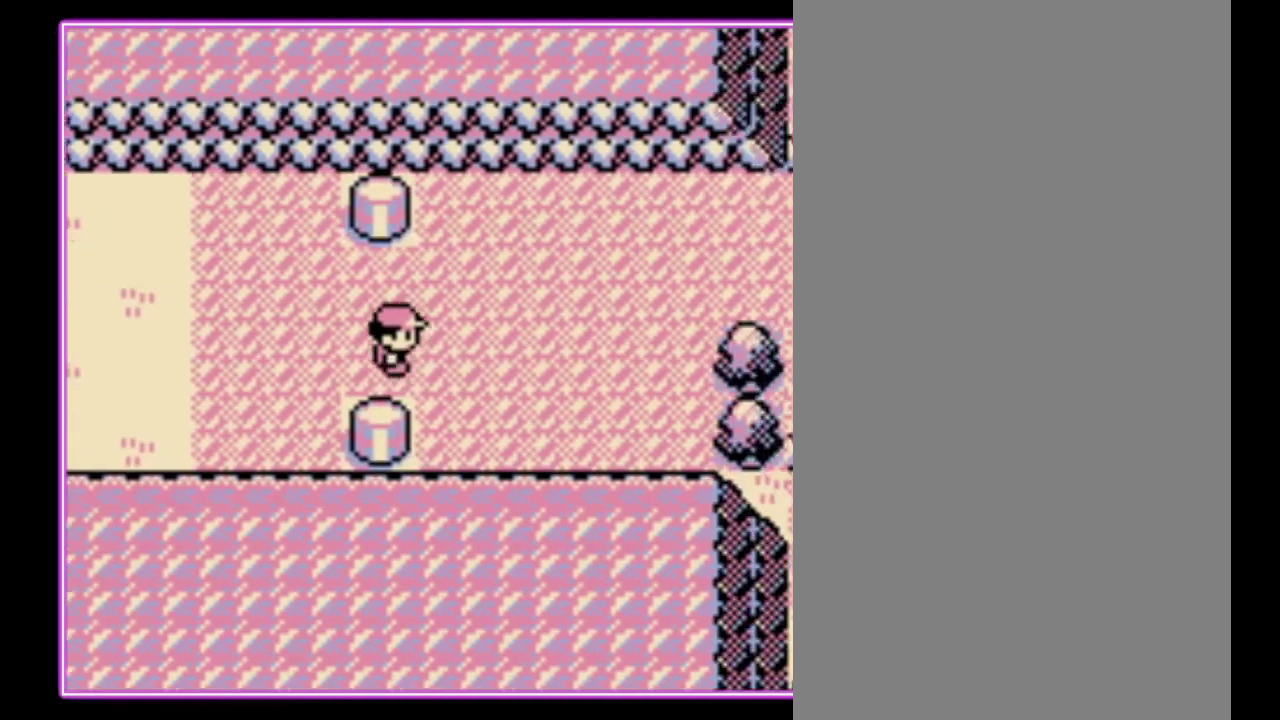
{"buttons": ["DPAD_UP"], "events": [[33, "DPAD_UP", "down"], [67, "DPAD_RIGHT", "up"]]}
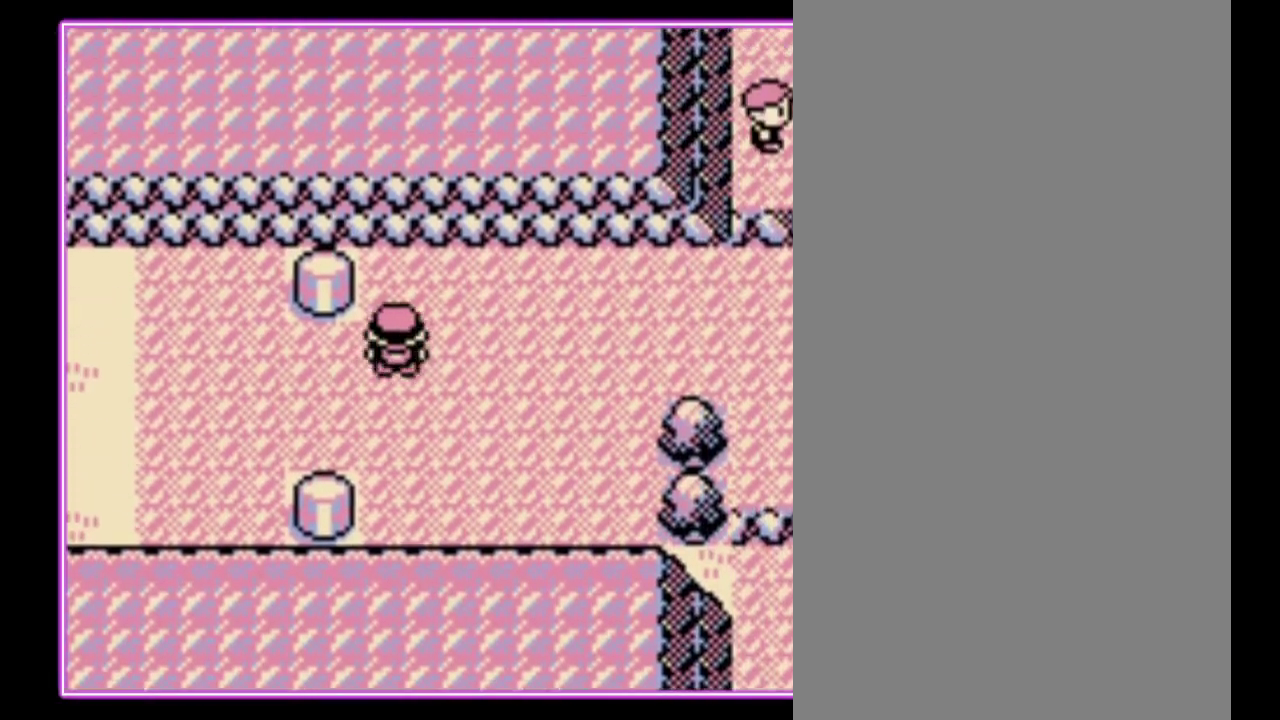
{"buttons": ["DPAD_RIGHT"], "events": [[133, "DPAD_RIGHT", "down"], [167, "DPAD_UP", "up"]]}
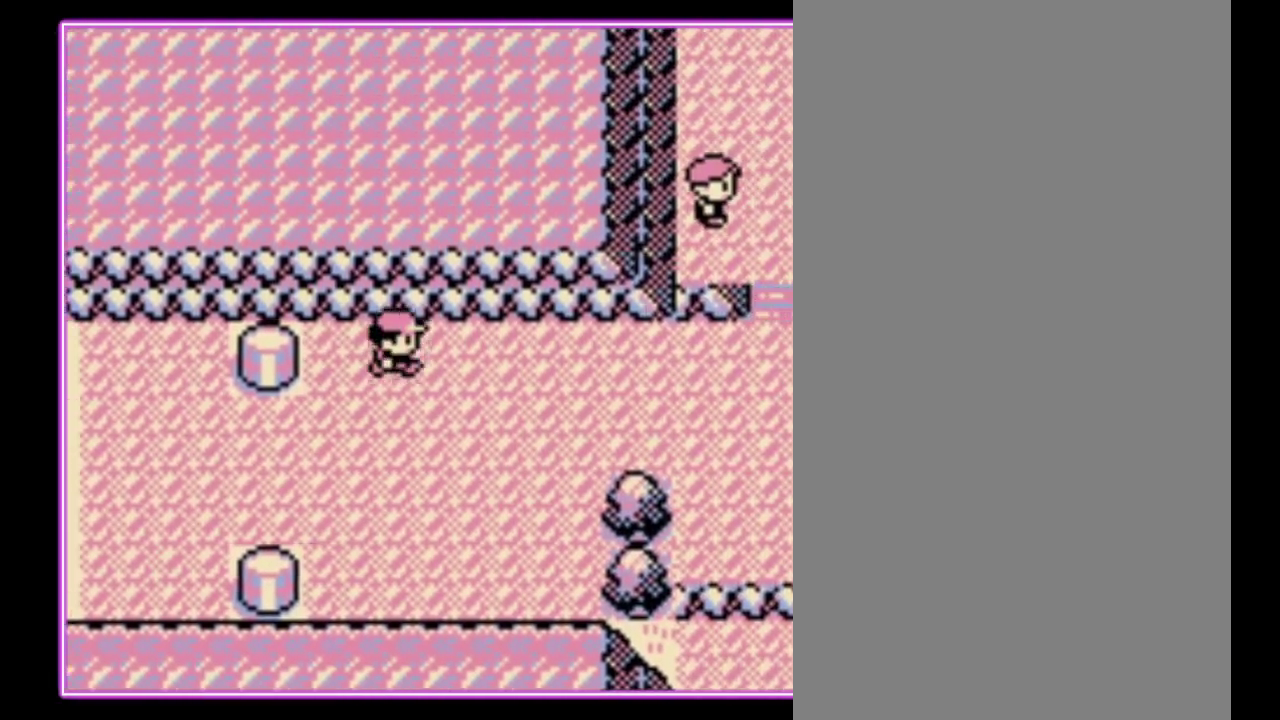
{"buttons": ["DPAD_RIGHT"], "events": []}
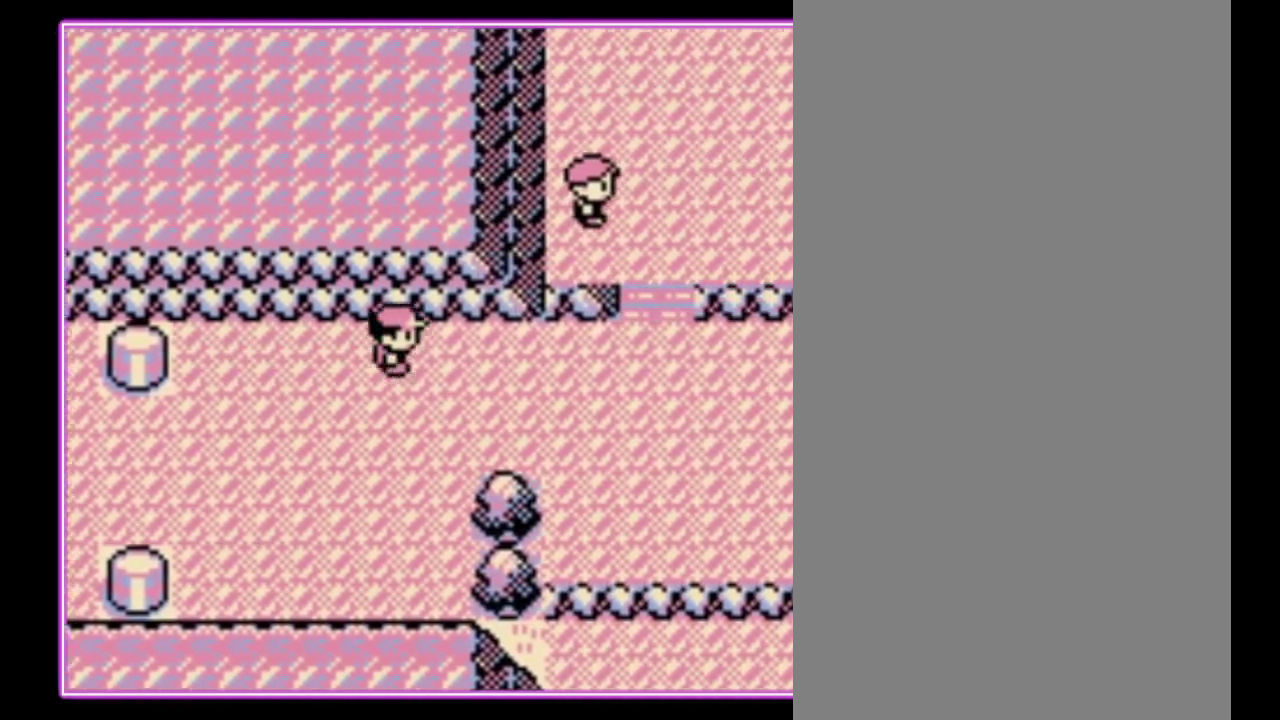
{"buttons": ["DPAD_RIGHT"], "events": []}
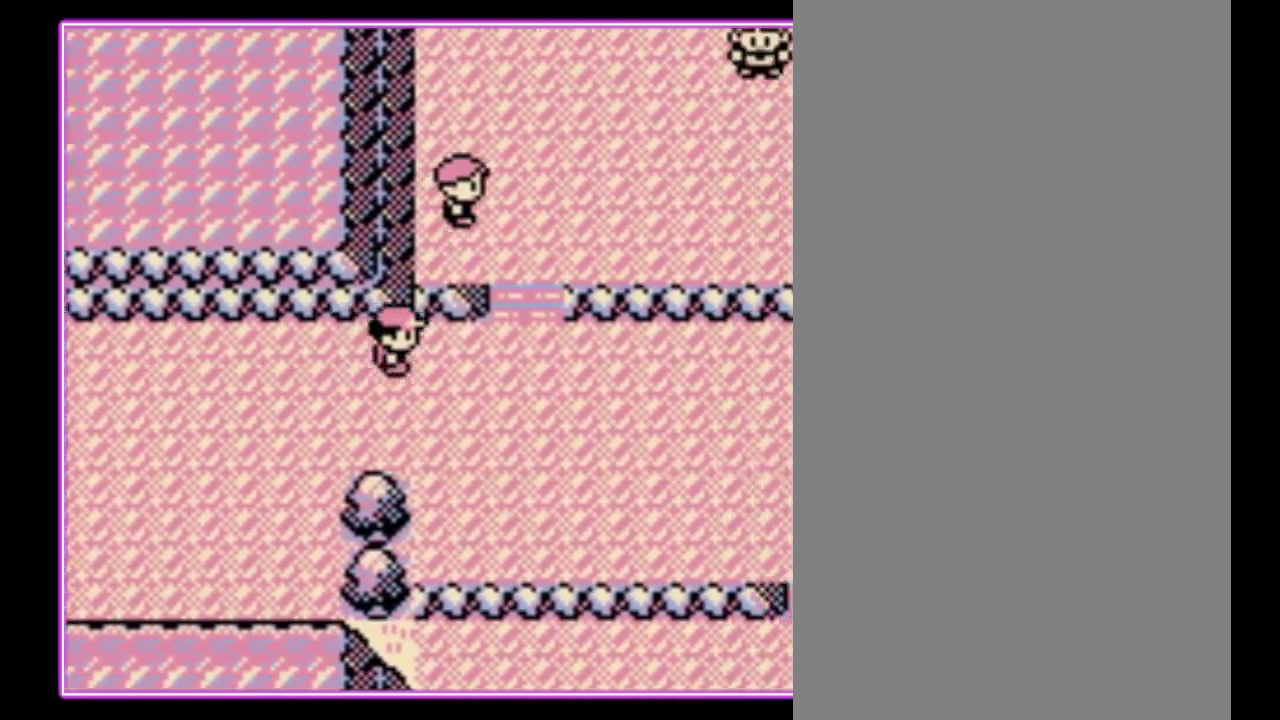
{"buttons": ["DPAD_UP"], "events": [[333, "DPAD_UP", "down"], [433, "DPAD_RIGHT", "up"]]}
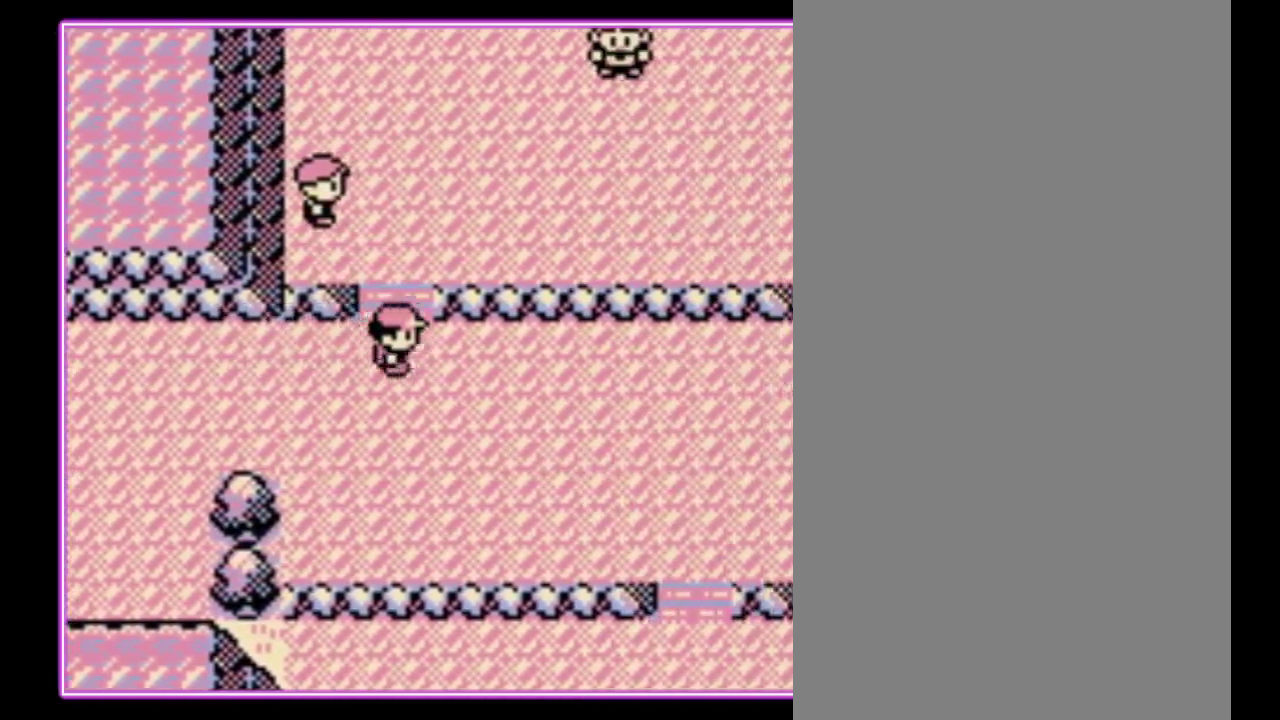
{"buttons": [], "events": [[233, "DPAD_UP", "up"]]}
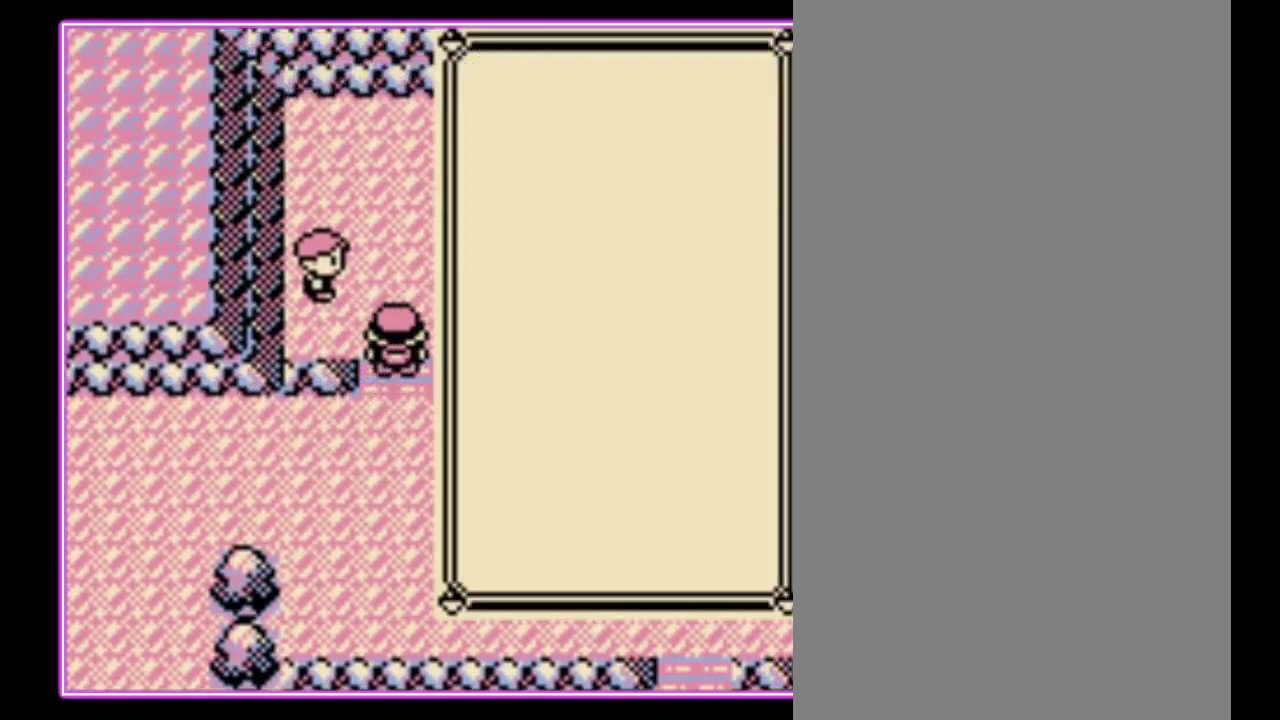
{"buttons": ["DPAD_DOWN"], "events": [[300, "DPAD_DOWN", "down"], [400, "DPAD_DOWN", "up"], [467, "DPAD_DOWN", "down"]]}
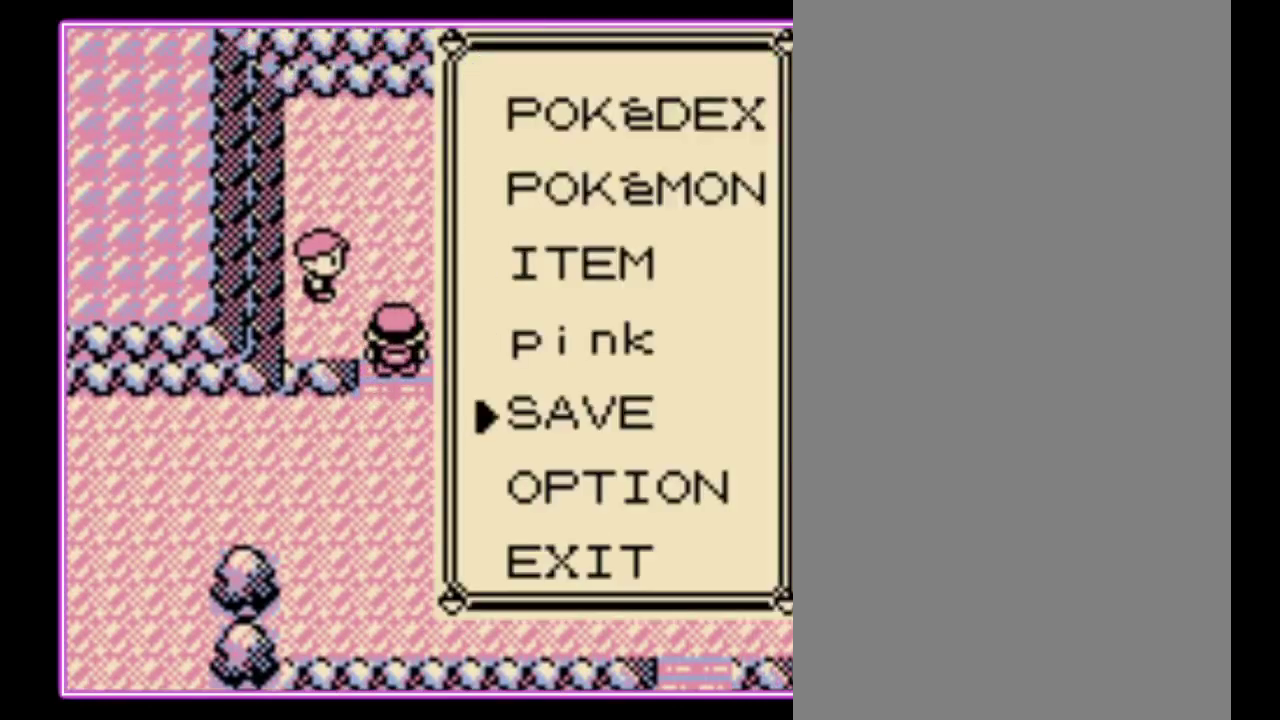
{"buttons": ["A"], "events": [[67, "DPAD_DOWN", "up"], [167, "A", "down"], [233, "A", "up"], [467, "A", "down"]]}
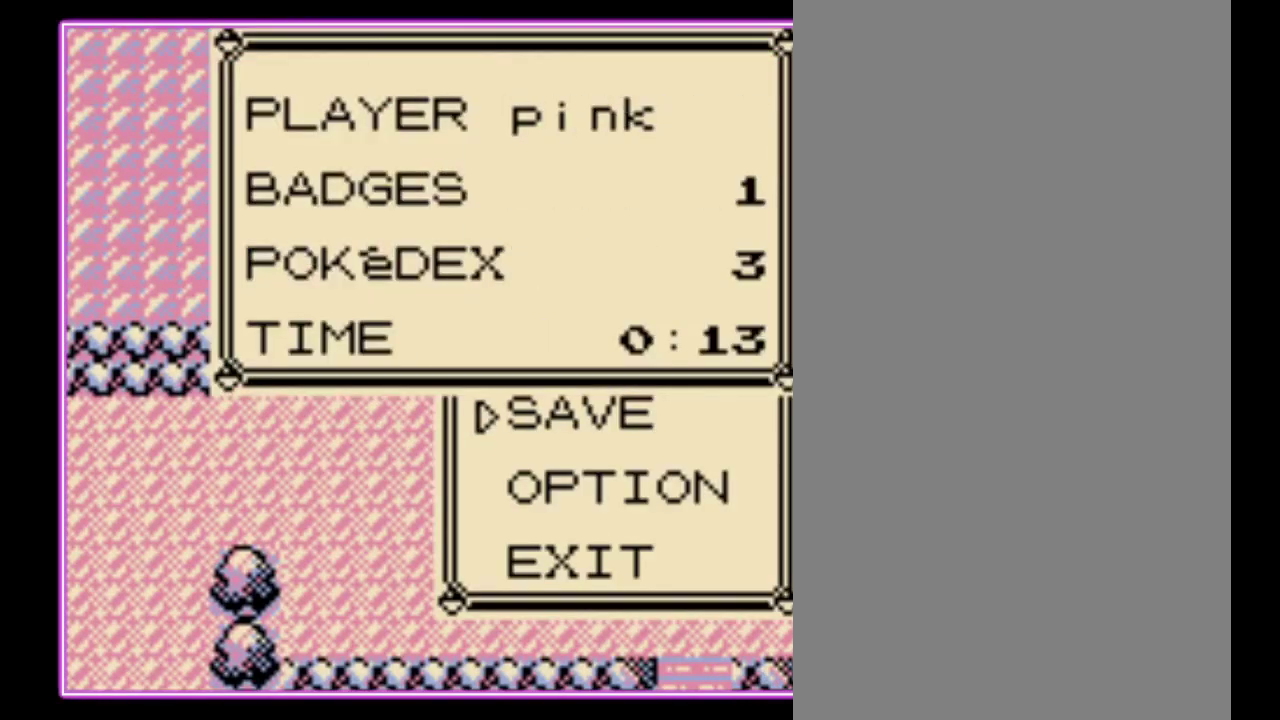
{"buttons": ["A"], "events": [[33, "A", "up"], [100, "A", "down"], [167, "A", "up"], [233, "A", "down"], [300, "A", "up"], [367, "A", "down"], [433, "A", "up"], [500, "A", "down"]]}
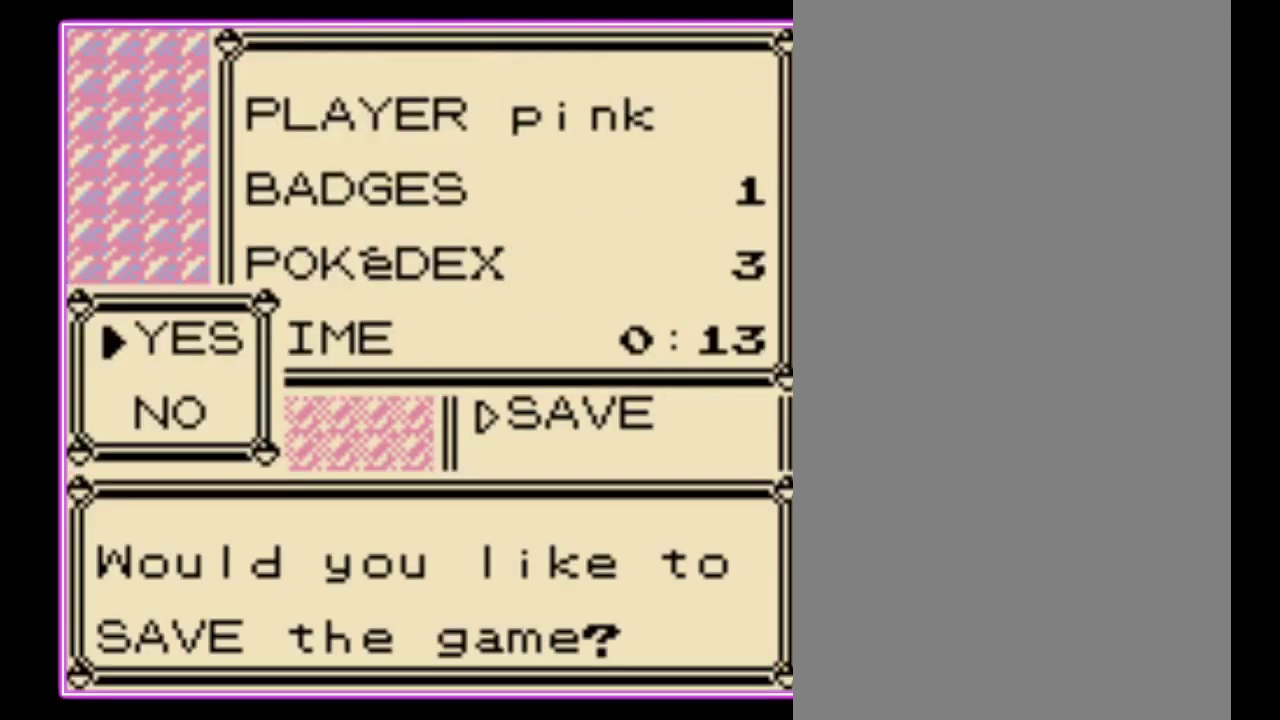
{"buttons": [], "events": [[67, "A", "up"], [133, "A", "down"], [200, "A", "up"], [267, "A", "down"], [333, "A", "up"], [400, "A", "down"], [467, "A", "up"]]}
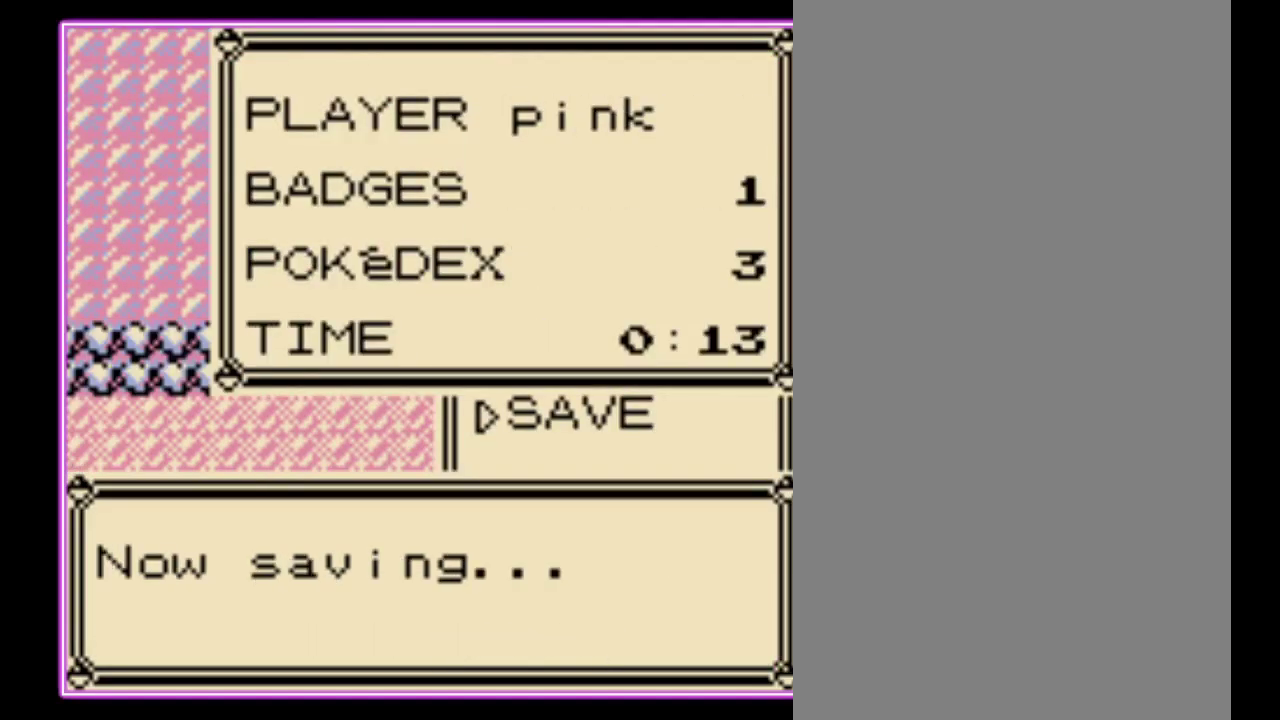
{"buttons": [], "events": [[33, "A", "down"], [100, "A", "up"]]}
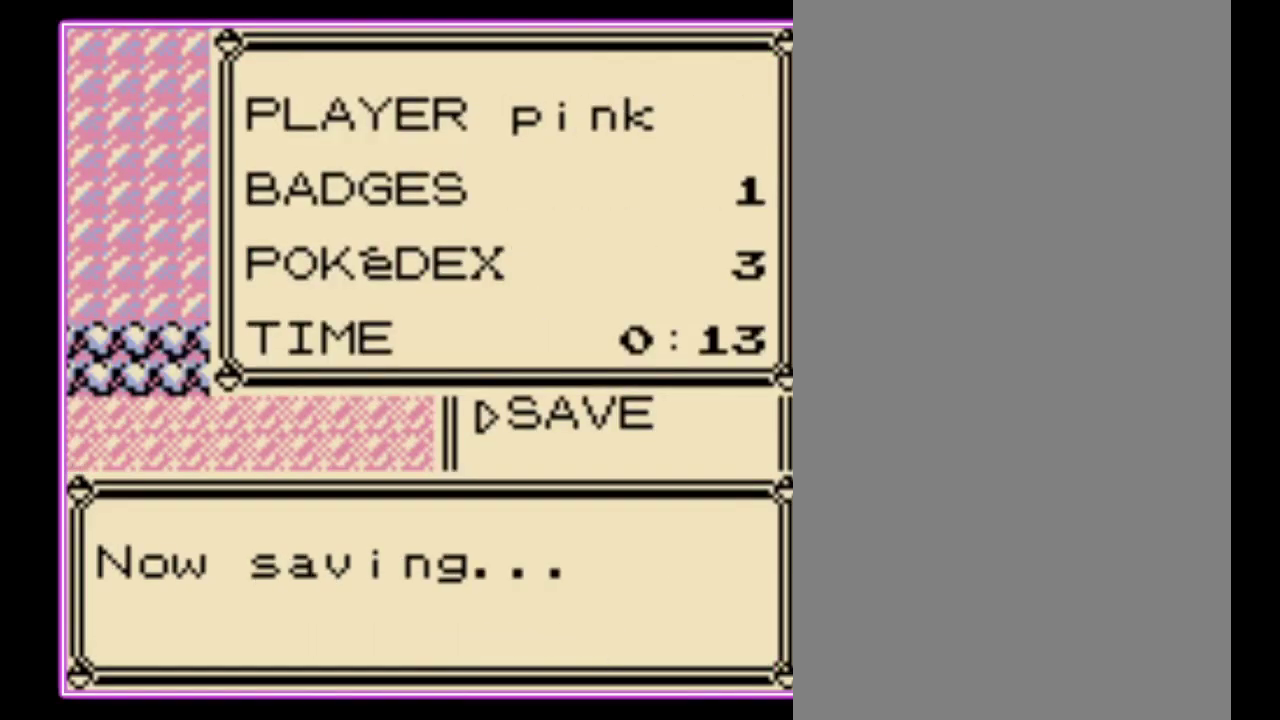
{"buttons": [], "events": []}